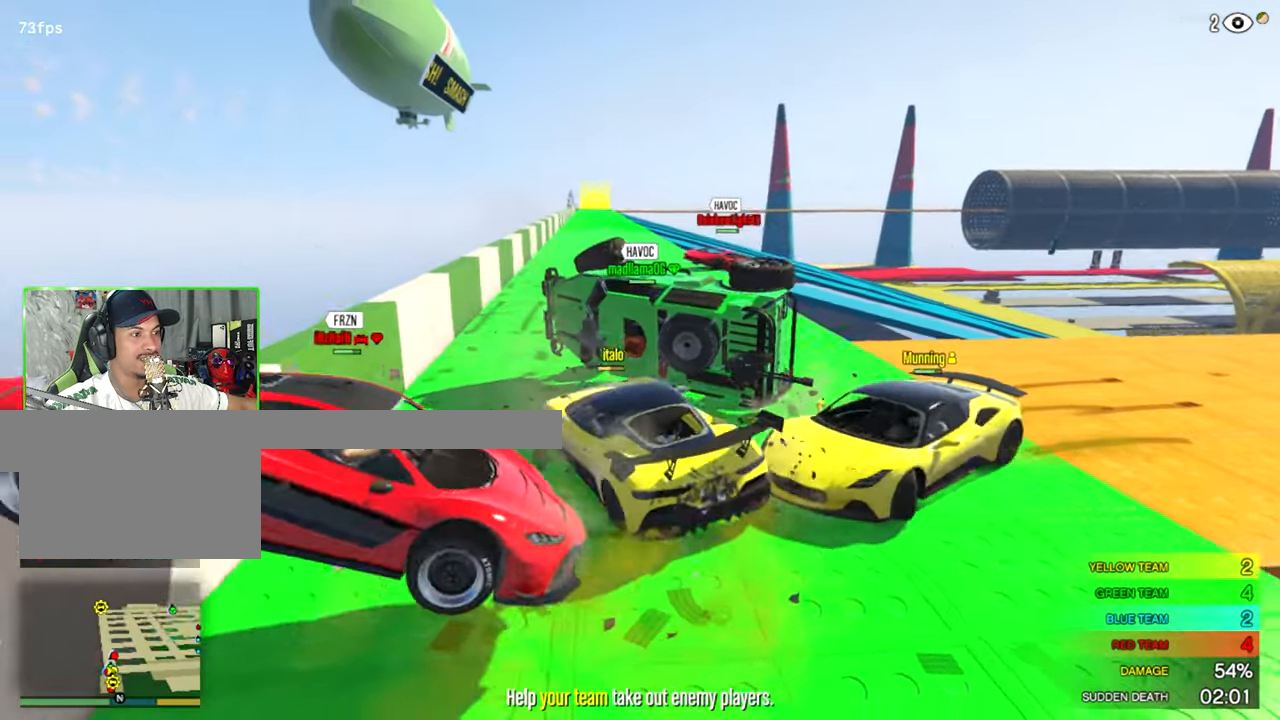
Gameplay with keyboard and mouse; each line is a JSON object with the keys and mouse buttons held at the frame after it. "events" lists presses ("down") and releases ("up") of "1", "2", "3", "4", "5", "a", "alt", "c", "caps_lock", "ctrl", "d", "e", "f", "g", "q", "r", "s", "shift", "space", "t", "tab", "v", "w", "x", "z", "mouse_left", "mouse_wheel" and "mouse_right" between this image and that frame as [ms after this image, input, new state], when the widget could be followed in between. "mouse_left", "mouse_wheel", "mouse_right" = the "left", "wheel", "right" buttons of the "mouse" list. No other keys are recorded. "wheel" means that the mouse wheel is clicked or scrolled. "mouse_move" is the direction in which the mouse moves at that frame (one of eight, or "still"), when it could be read.
{"keys": ["w"], "mouse": [], "mouse_move": "right", "events": [[117, "d", "down"], [300, "d", "up"]]}
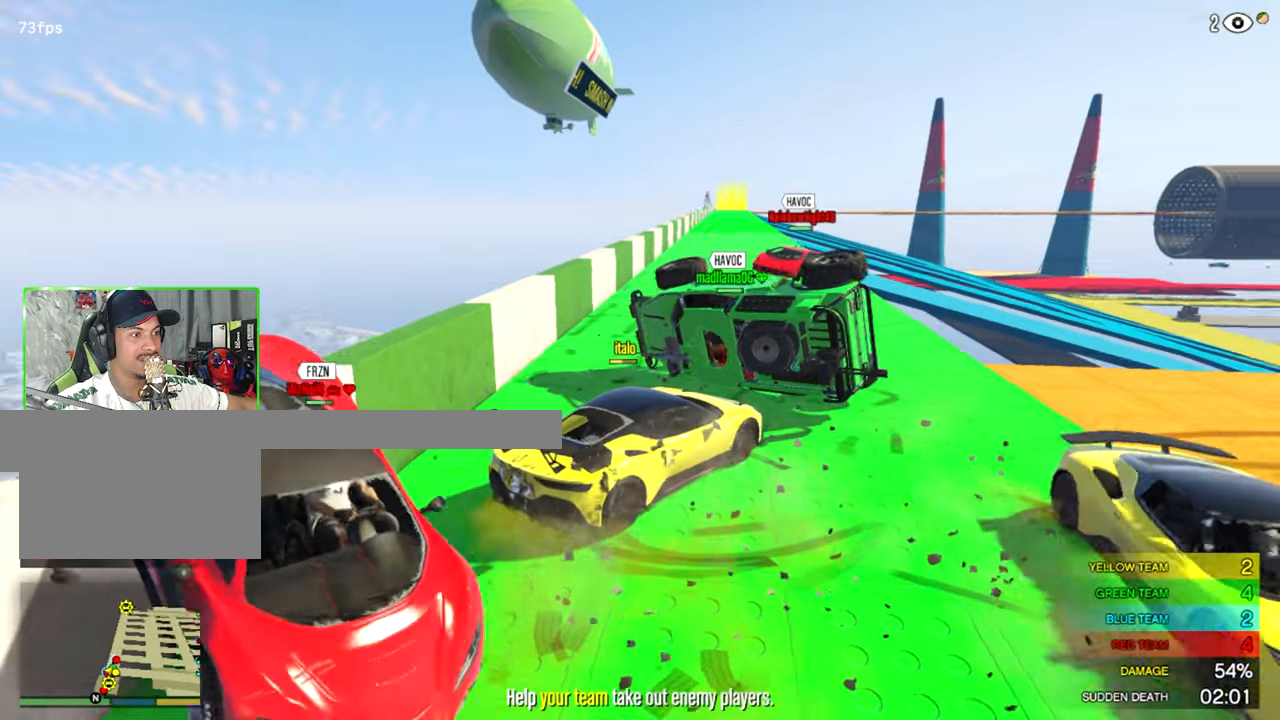
{"keys": ["a", "w"], "mouse": [], "mouse_move": "still", "events": [[133, "a", "down"]]}
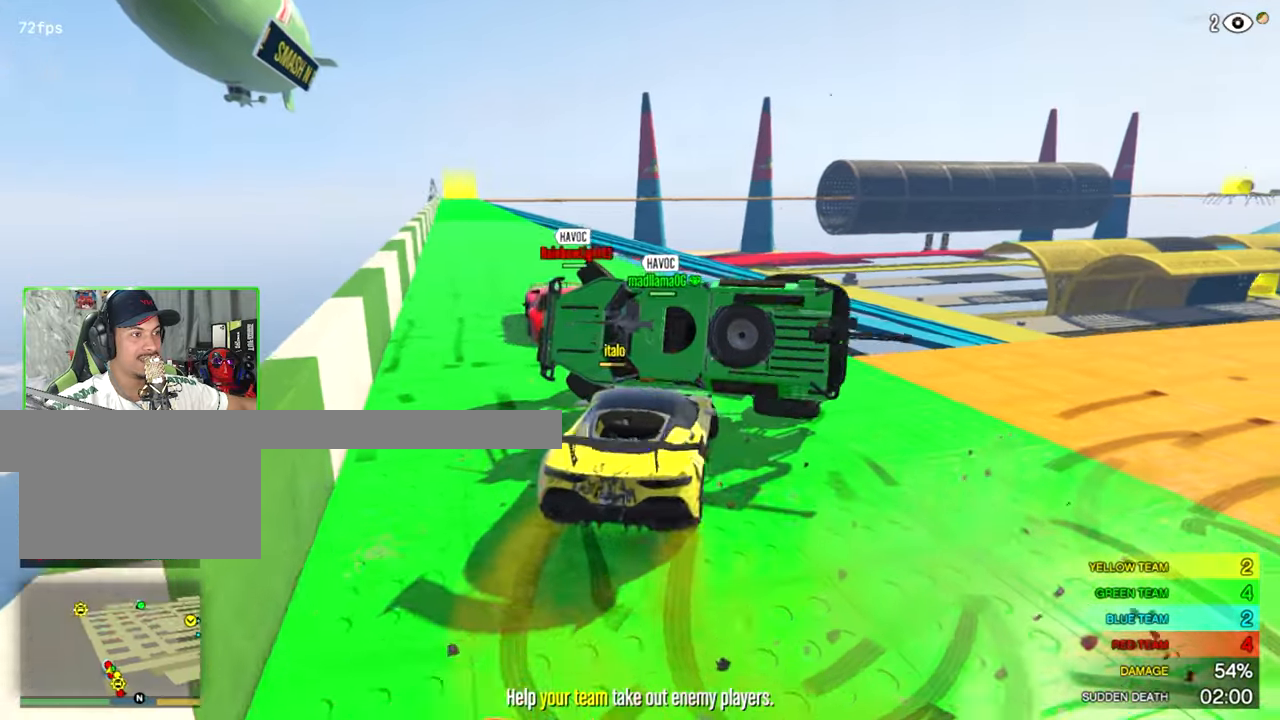
{"keys": ["w"], "mouse": [], "mouse_move": "still", "events": [[16, "a", "up"]]}
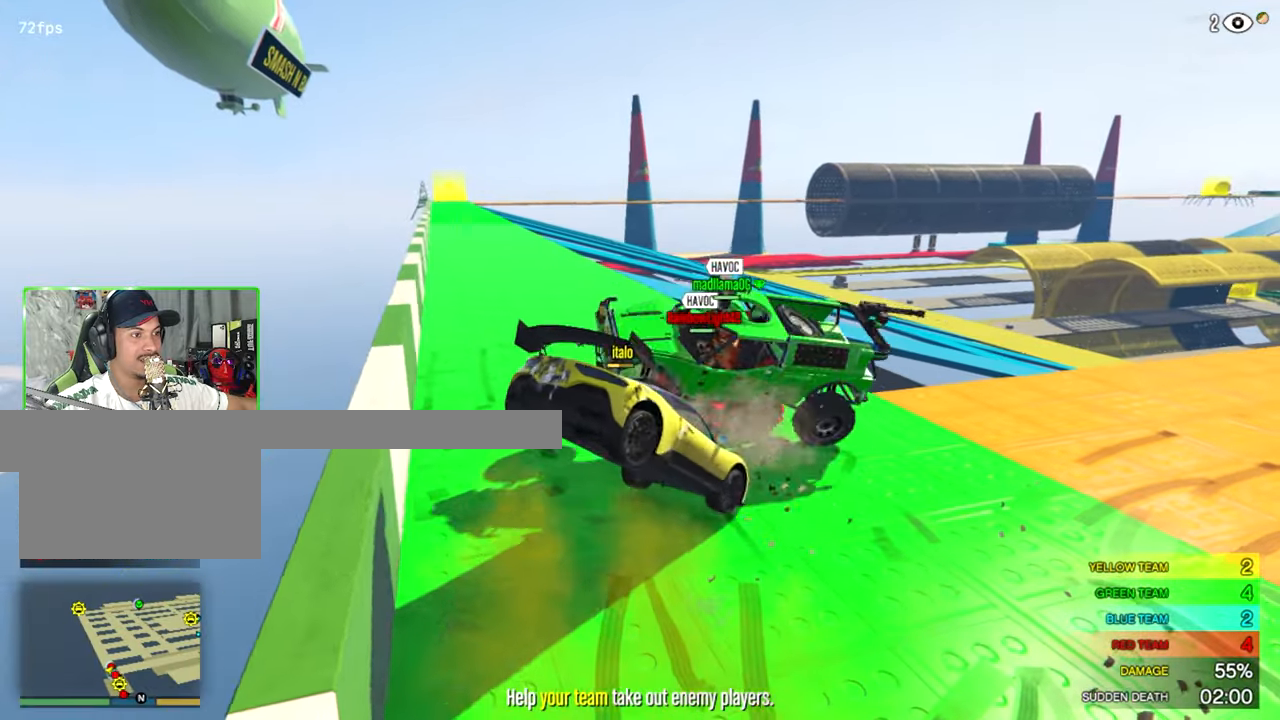
{"keys": ["w"], "mouse": [], "mouse_move": "left", "events": []}
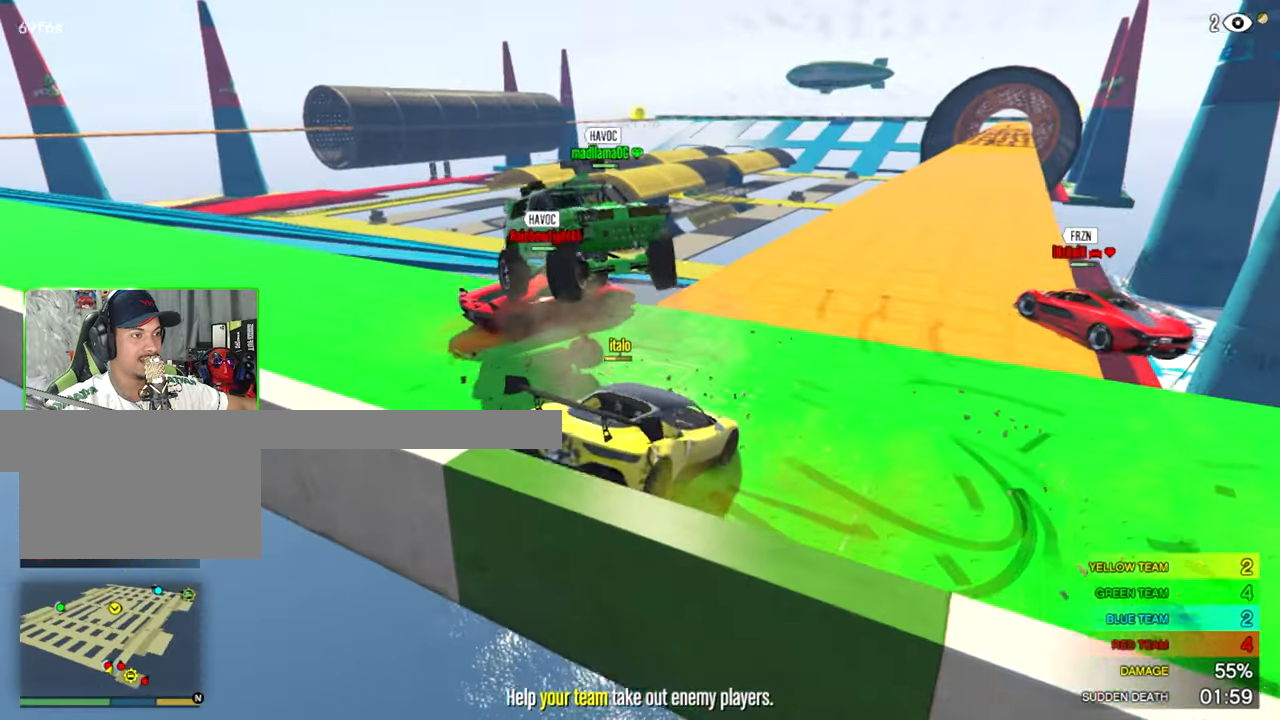
{"keys": ["a", "w"], "mouse": [], "mouse_move": "still", "events": [[133, "a", "down"]]}
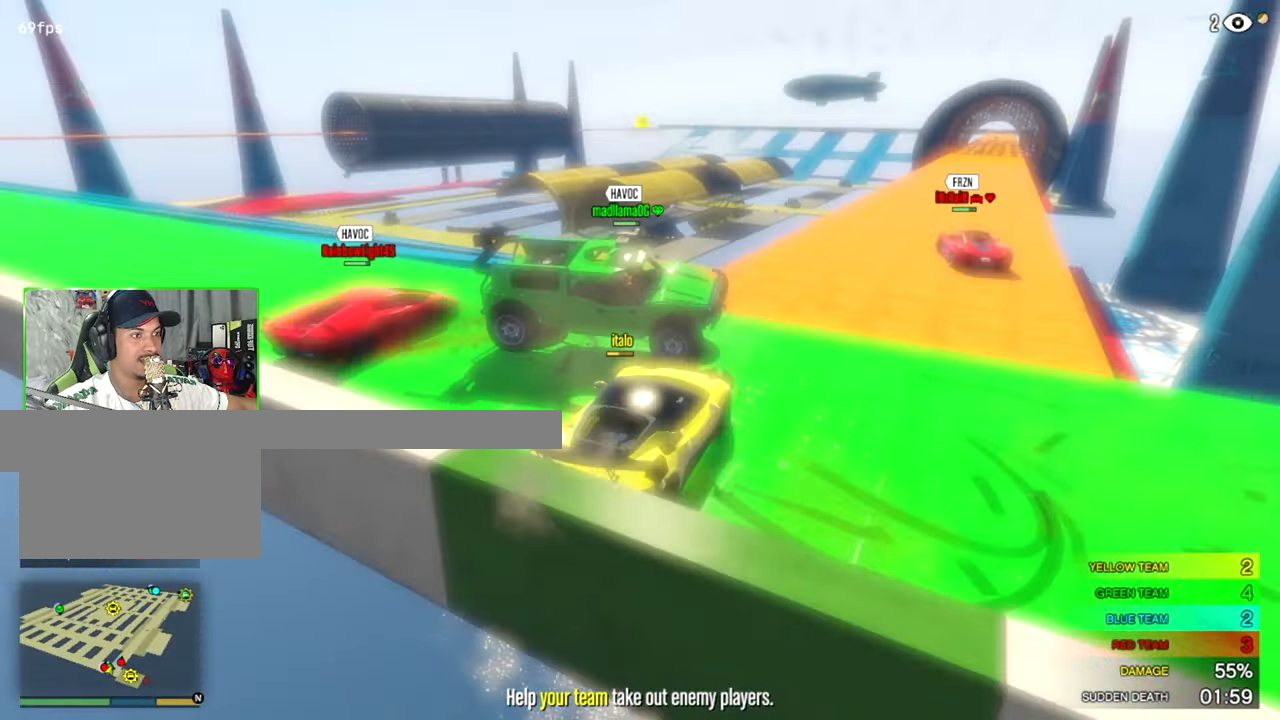
{"keys": ["w"], "mouse": [], "mouse_move": "up-left", "events": [[333, "a", "up"]]}
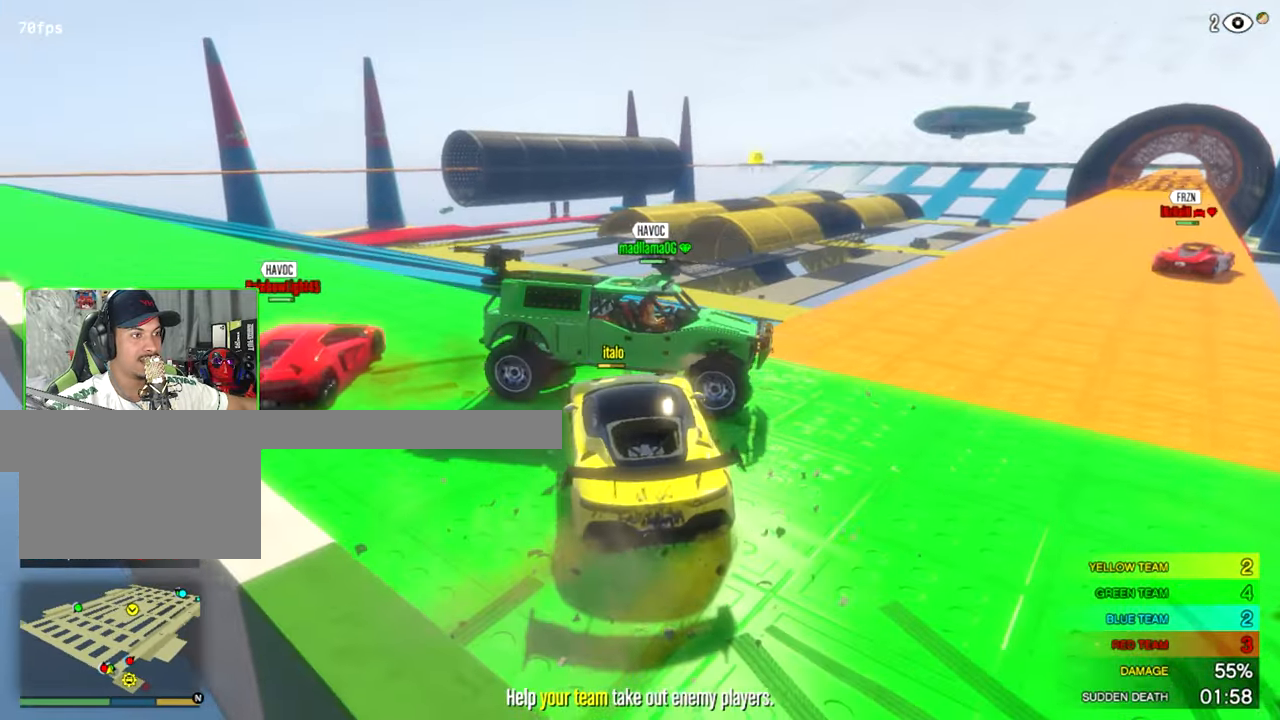
{"keys": ["d", "w"], "mouse": [], "mouse_move": "left", "events": [[400, "d", "down"]]}
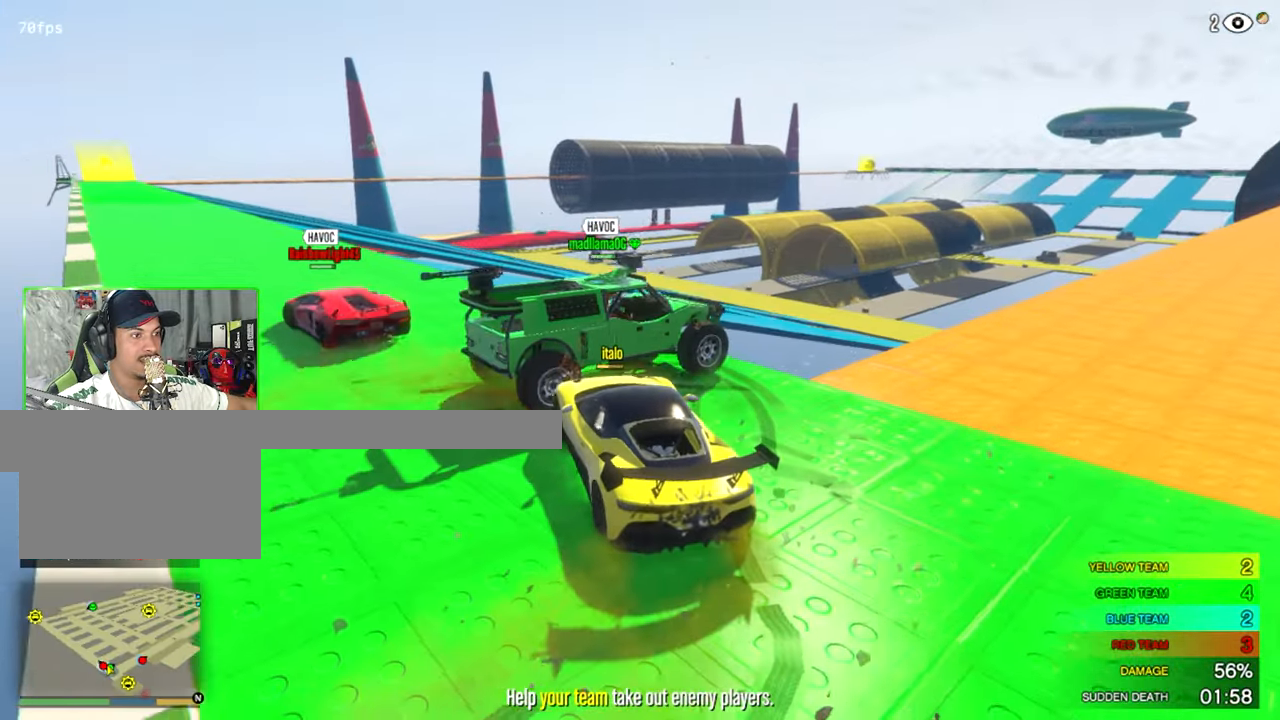
{"keys": ["a", "w"], "mouse": [], "mouse_move": "left", "events": [[133, "d", "up"], [183, "a", "down"]]}
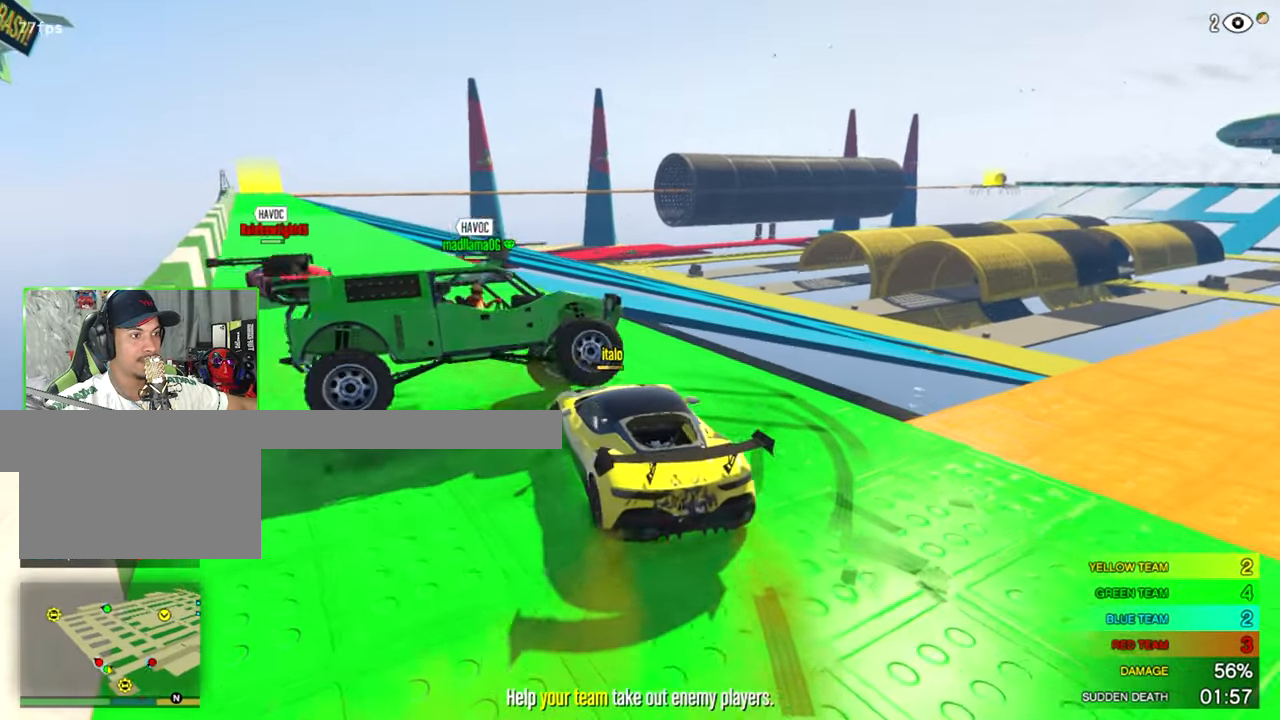
{"keys": ["w"], "mouse": [], "mouse_move": "left", "events": [[283, "a", "up"]]}
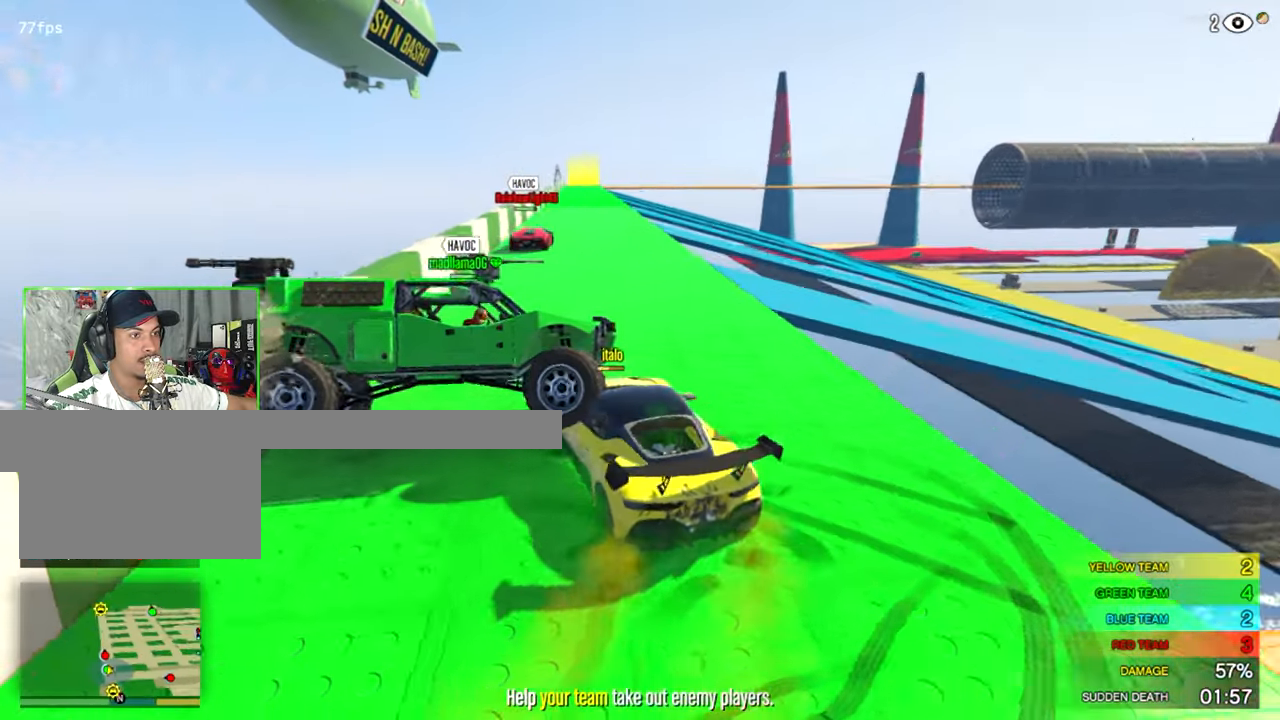
{"keys": ["a", "w"], "mouse": [], "mouse_move": "still", "events": [[500, "a", "down"]]}
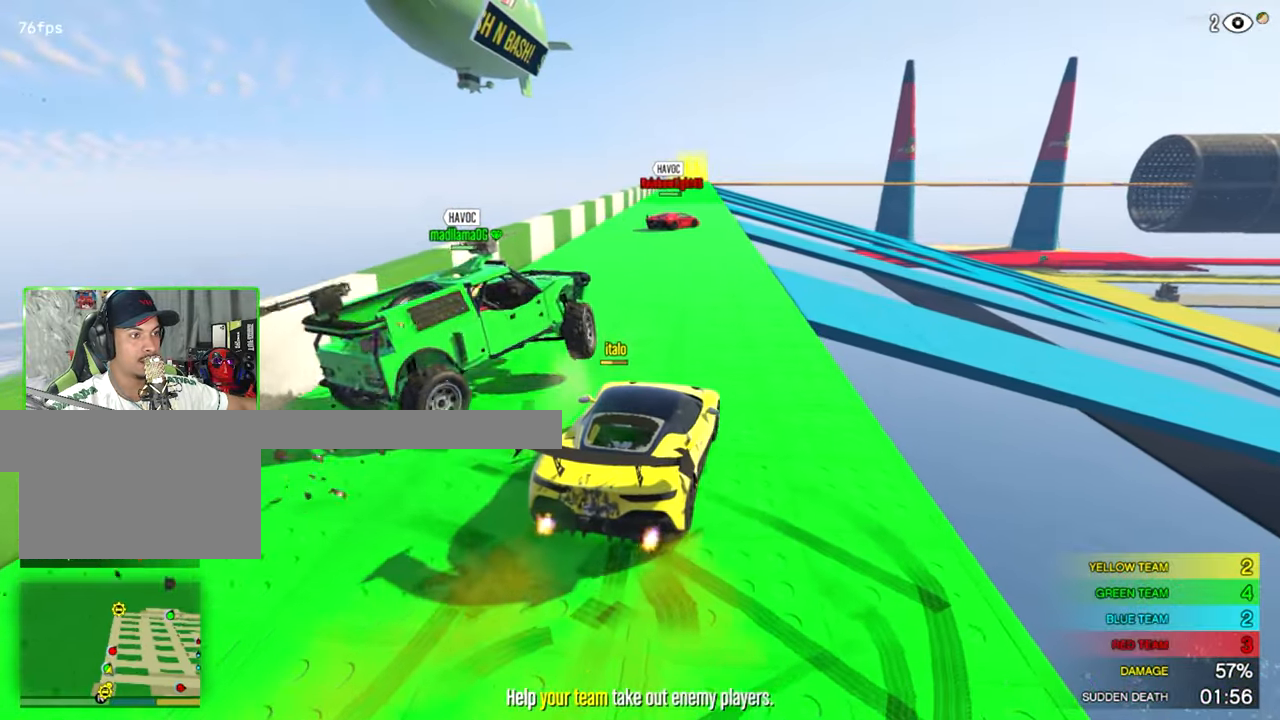
{"keys": ["a", "w"], "mouse": [], "mouse_move": "still", "events": []}
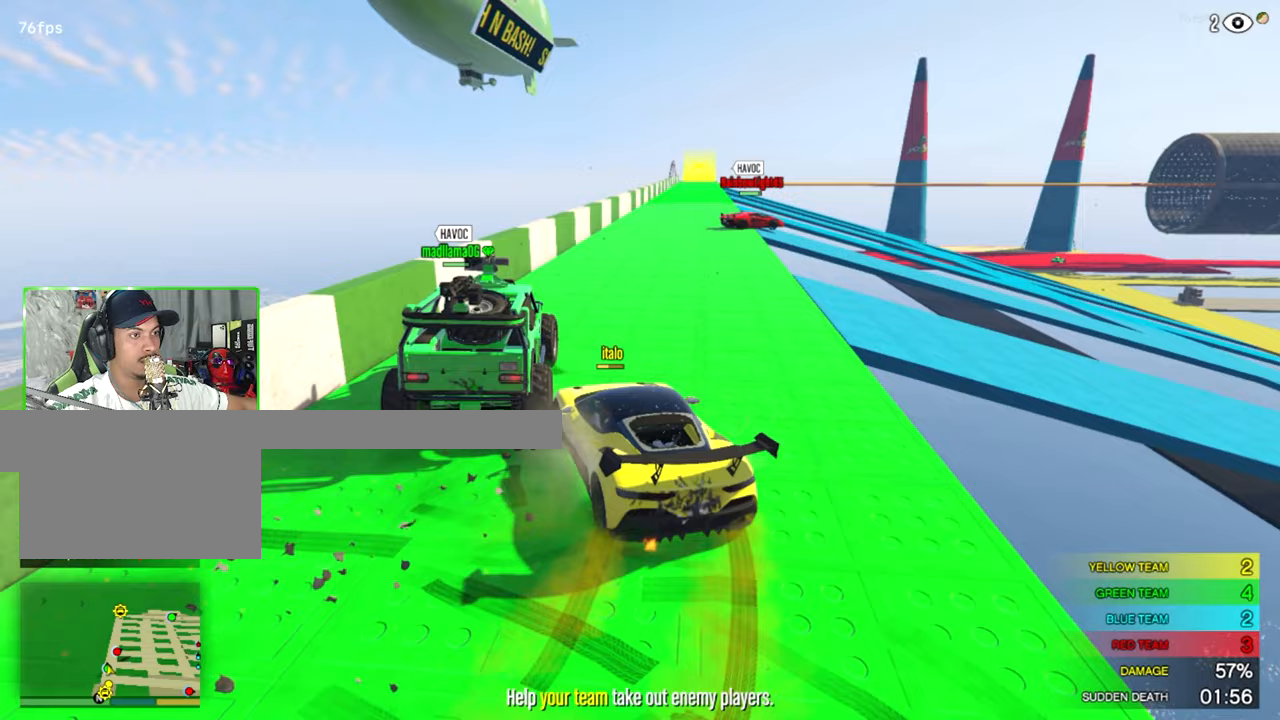
{"keys": ["d", "w"], "mouse": [], "mouse_move": "still", "events": [[333, "a", "up"], [433, "d", "down"]]}
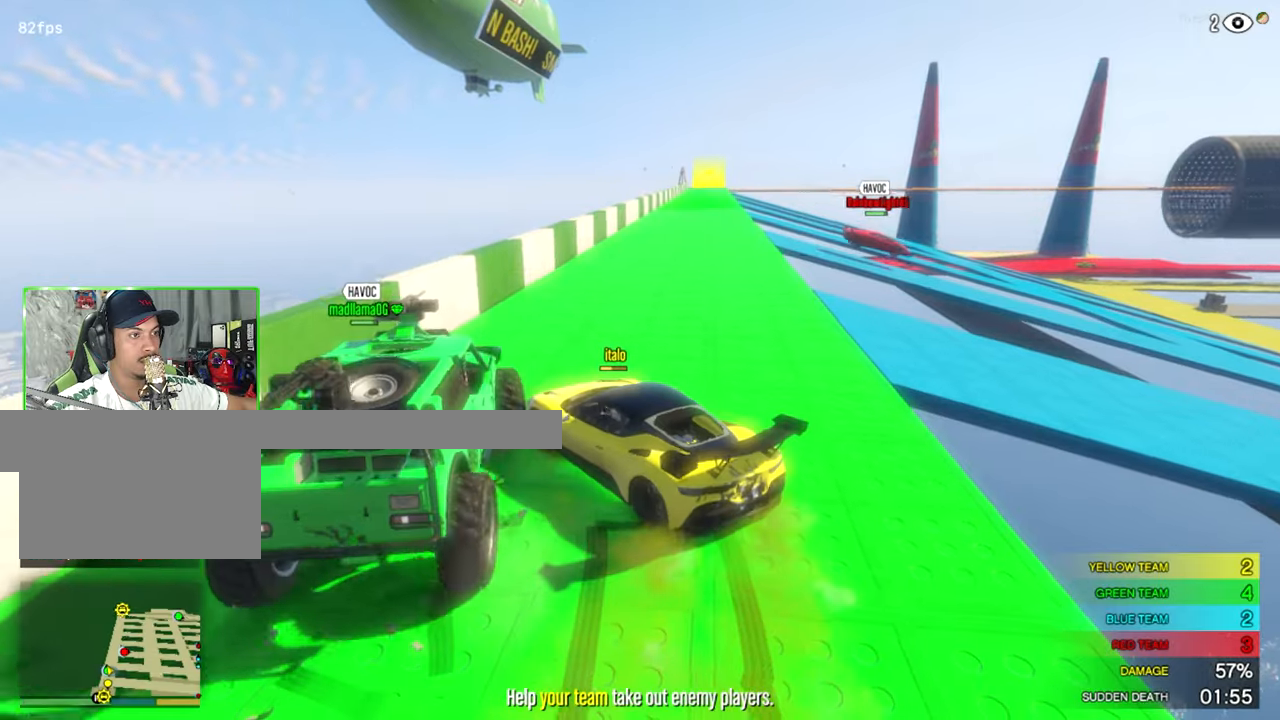
{"keys": ["d", "w"], "mouse": [], "mouse_move": "right", "events": []}
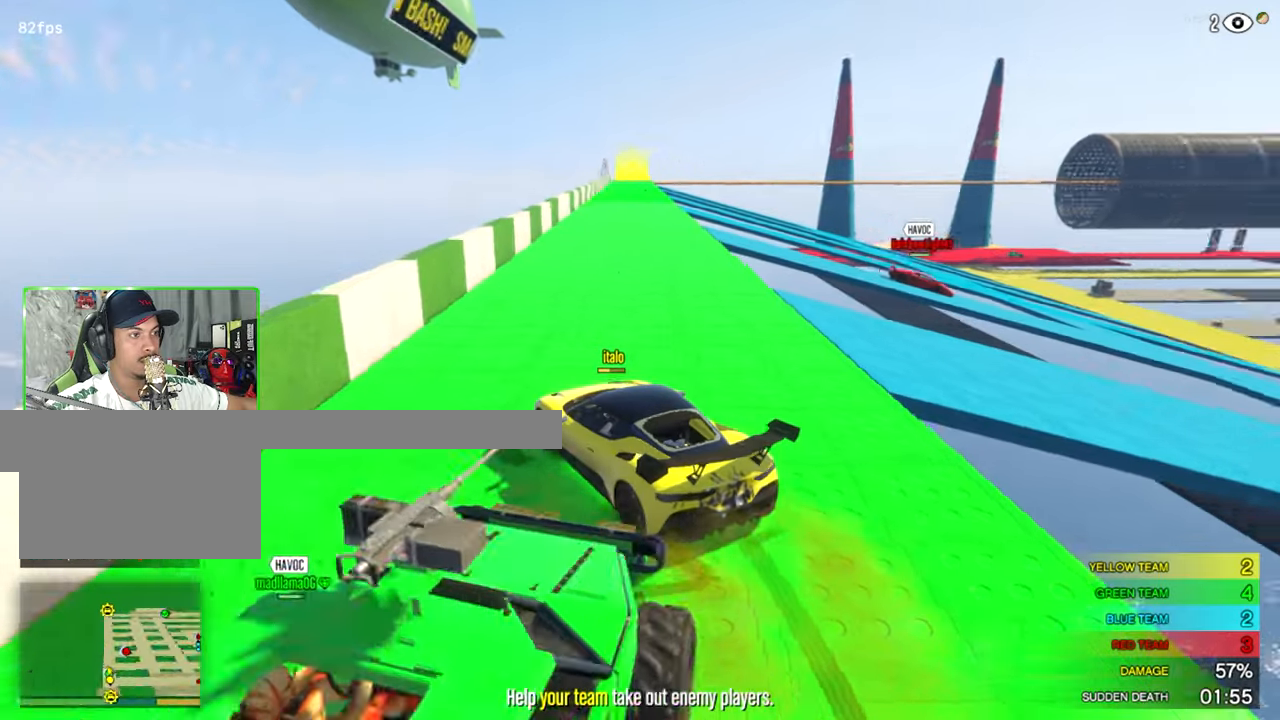
{"keys": ["d"], "mouse": [], "mouse_move": "still", "events": [[417, "w", "up"]]}
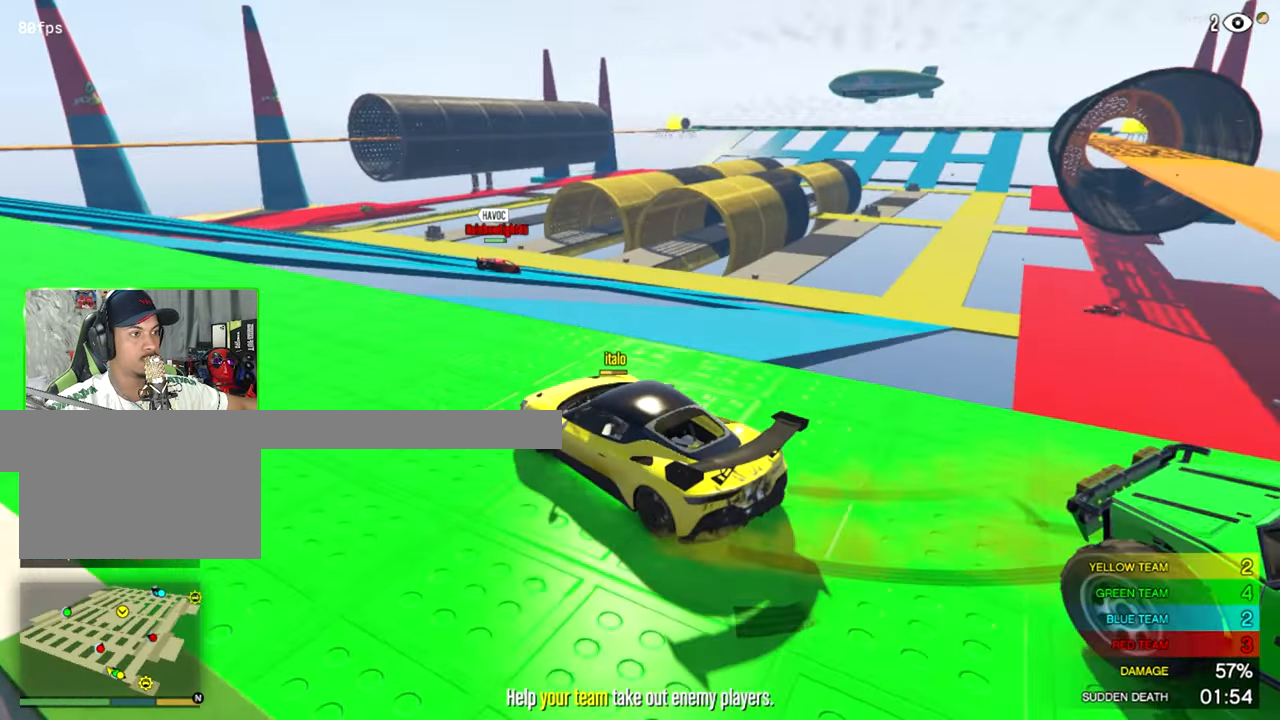
{"keys": ["w"], "mouse": [], "mouse_move": "still", "events": [[150, "w", "down"], [433, "d", "up"]]}
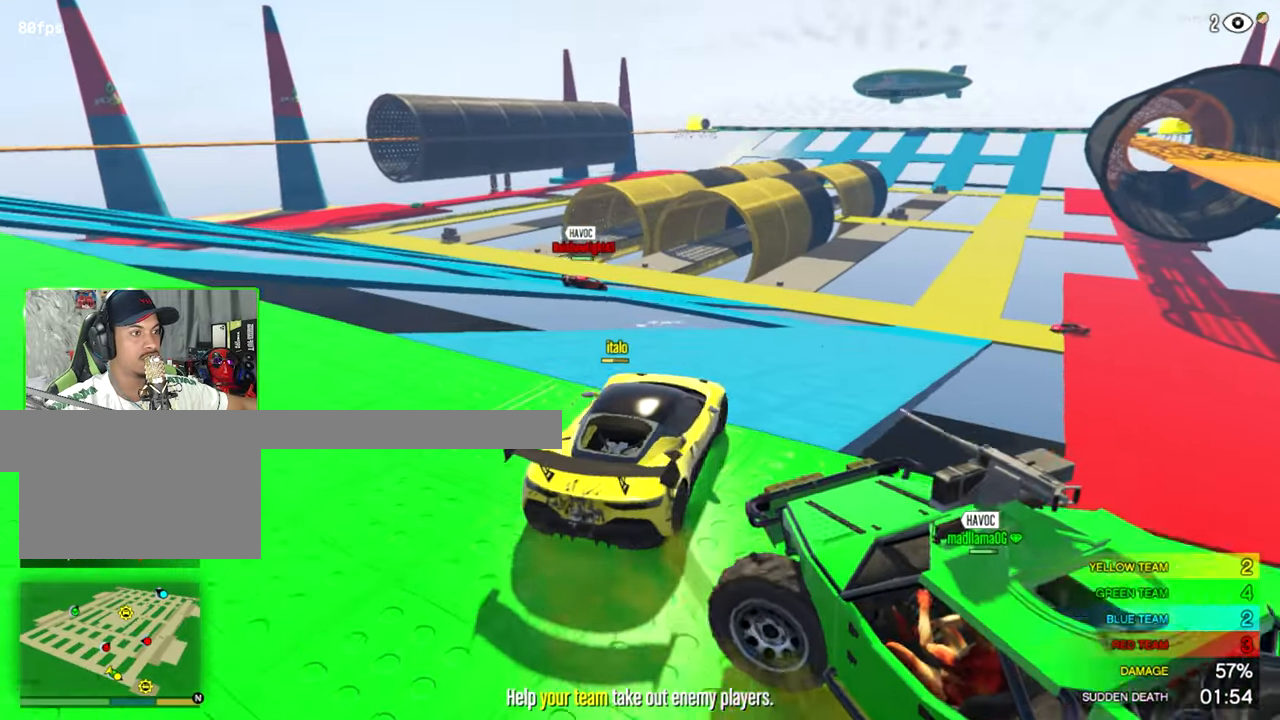
{"keys": ["w"], "mouse": [], "mouse_move": "left", "events": []}
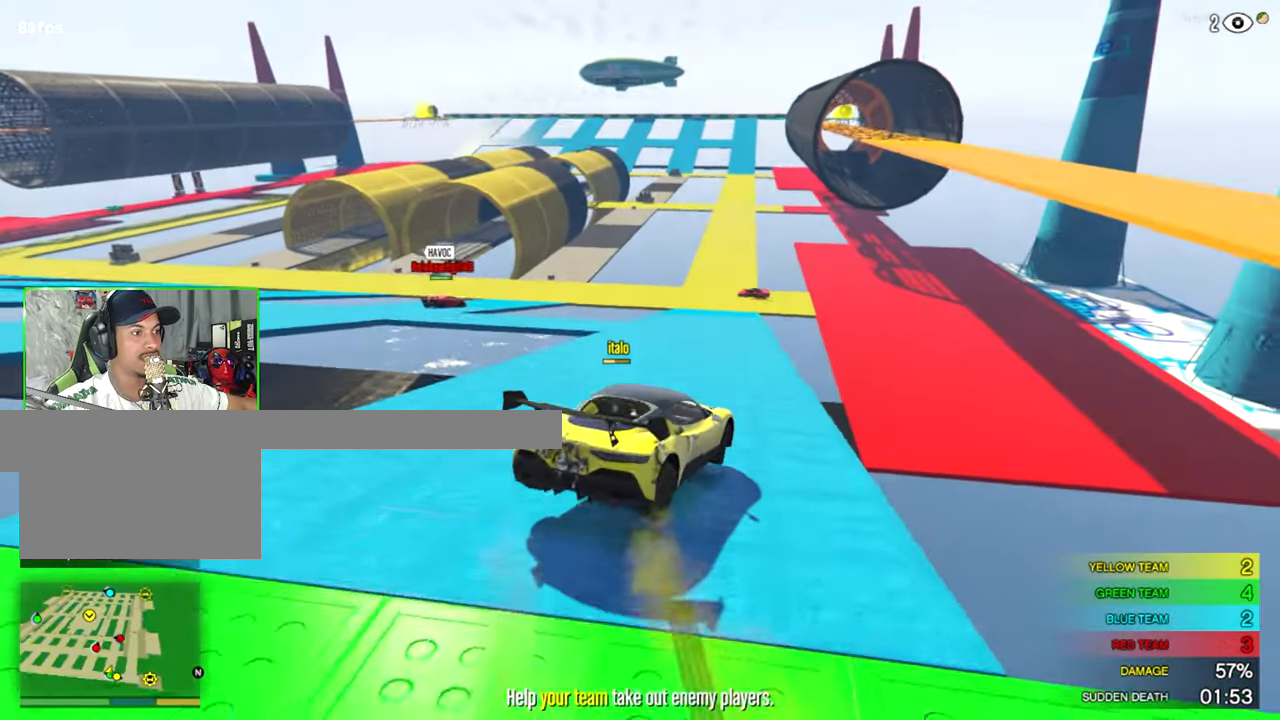
{"keys": ["a", "w"], "mouse": [], "mouse_move": "still", "events": [[83, "a", "down"], [317, "a", "up"], [467, "a", "down"]]}
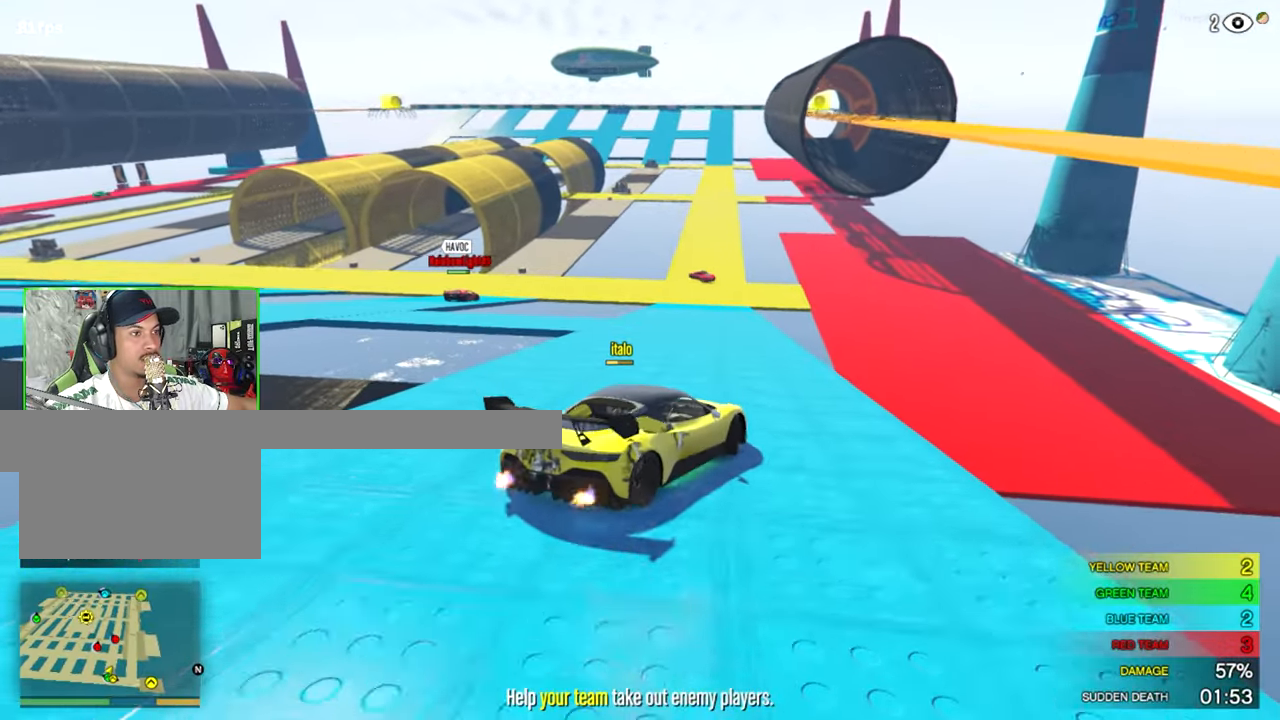
{"keys": ["w"], "mouse": [], "mouse_move": "still", "events": [[50, "a", "up"], [283, "a", "down"], [433, "a", "up"]]}
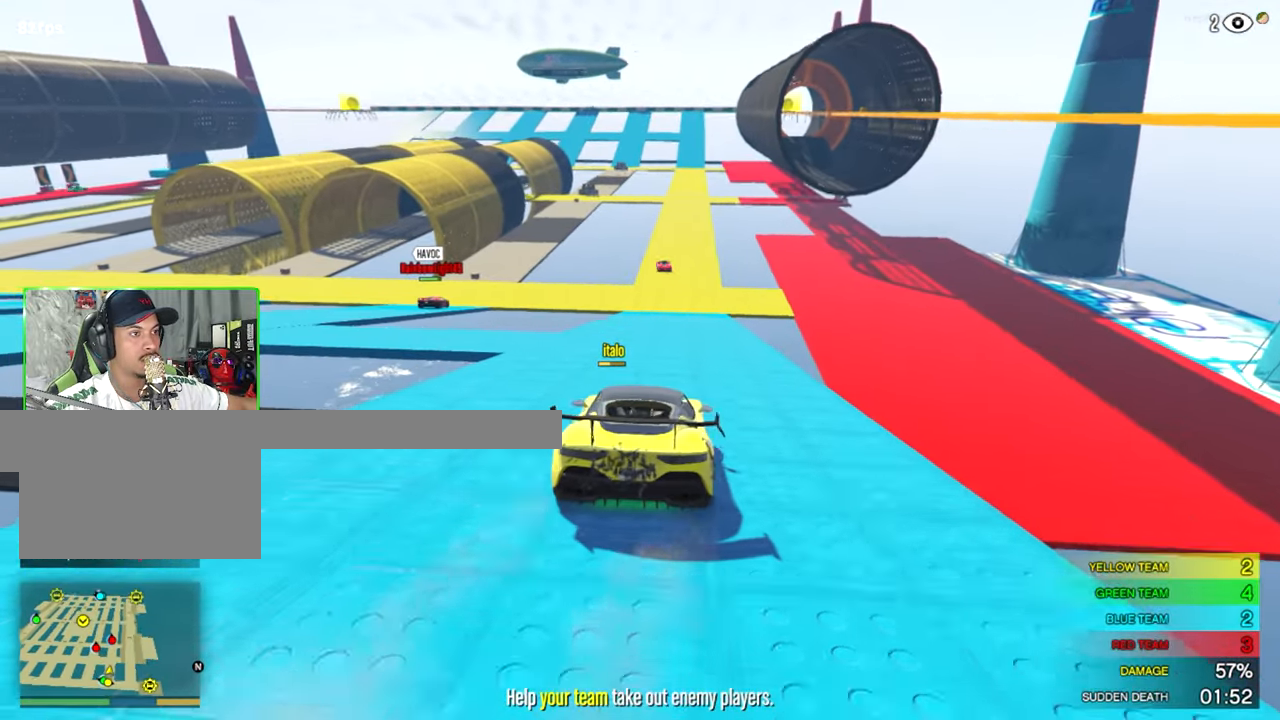
{"keys": ["w"], "mouse": [], "mouse_move": "still", "events": [[400, "d", "down"], [483, "d", "up"]]}
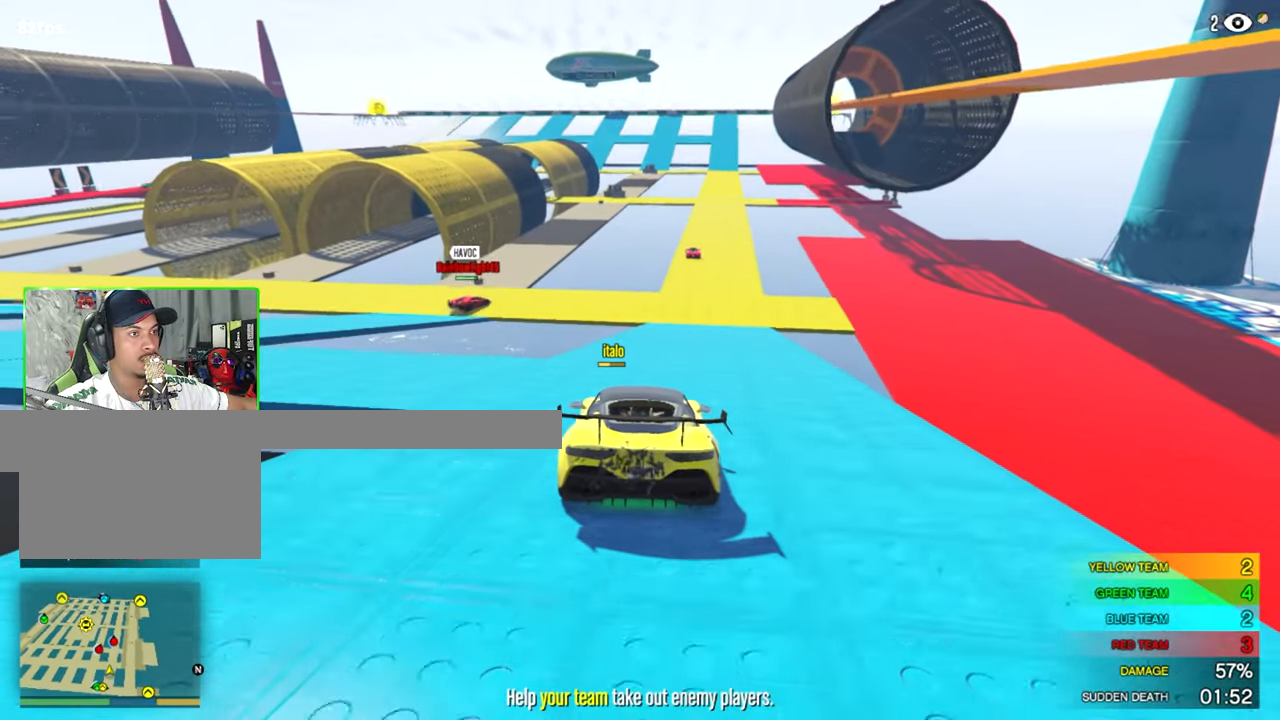
{"keys": ["w"], "mouse": [], "mouse_move": "still", "events": [[317, "shift", "down"], [417, "shift", "up"]]}
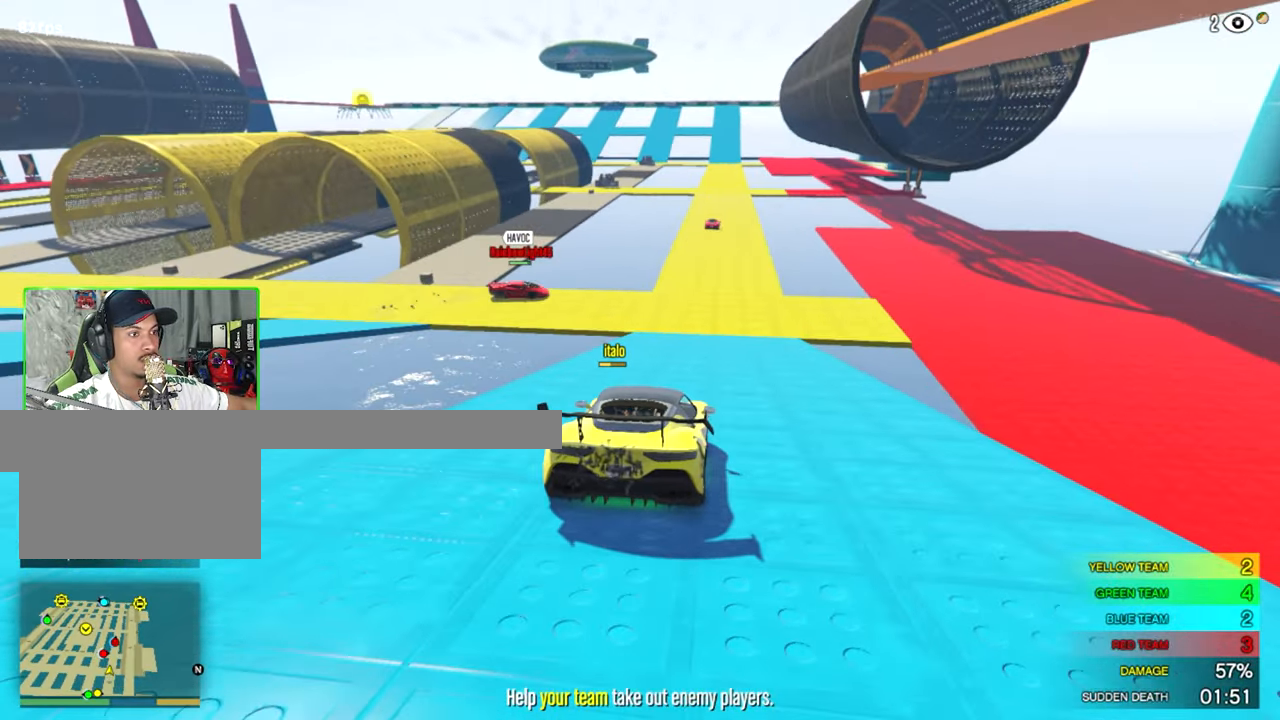
{"keys": ["w"], "mouse": [], "mouse_move": "still", "events": []}
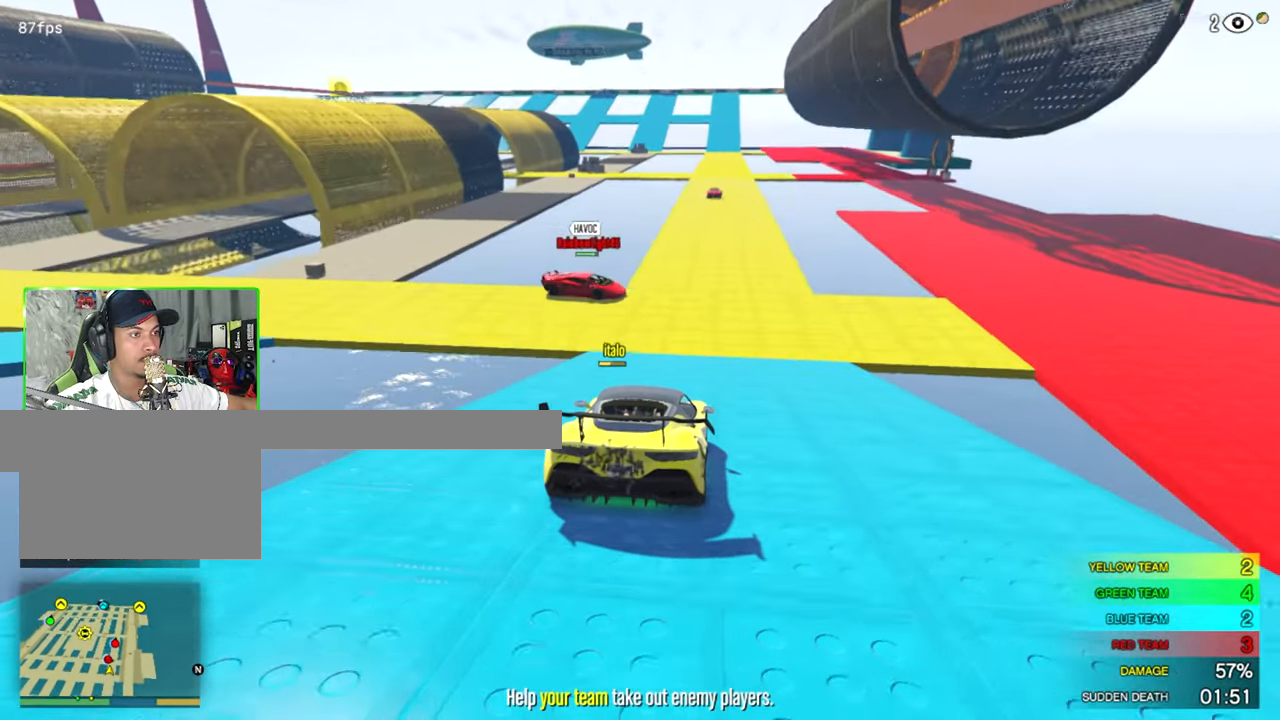
{"keys": ["a", "w"], "mouse": [], "mouse_move": "still", "events": [[33, "d", "down"], [217, "d", "up"], [484, "a", "down"]]}
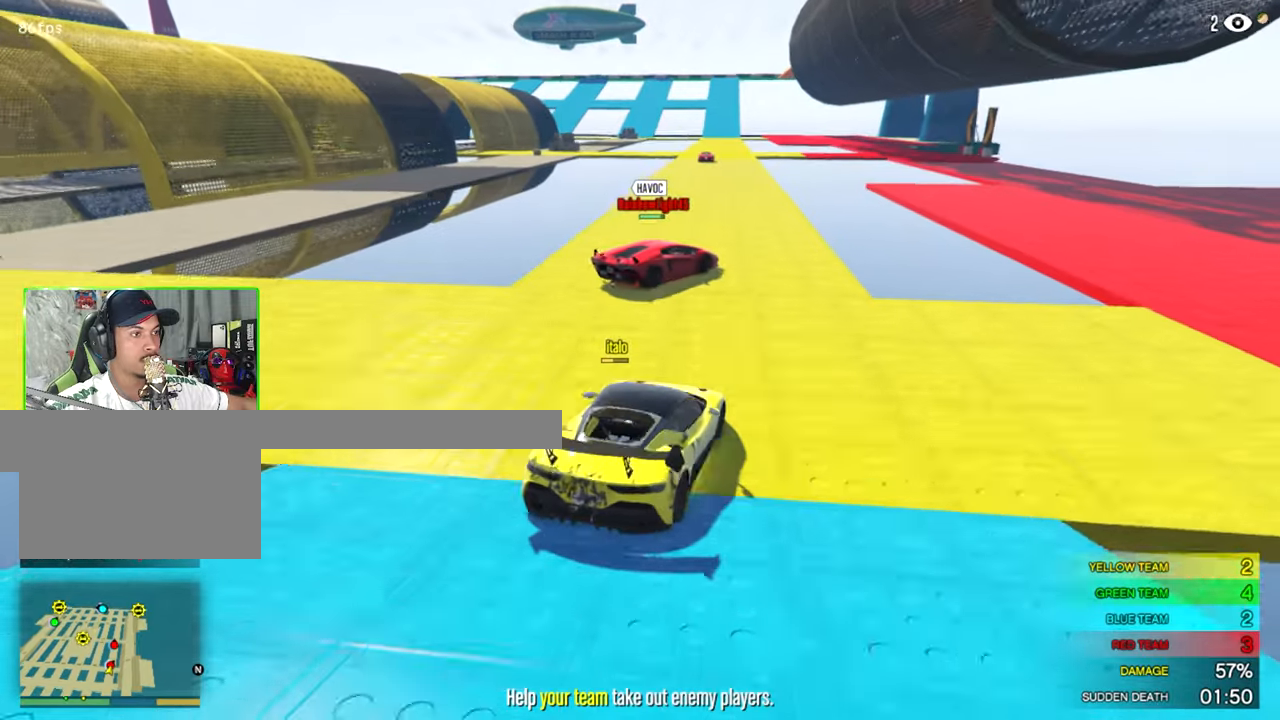
{"keys": ["d", "w"], "mouse": [], "mouse_move": "still", "events": [[184, "a", "up"], [367, "d", "down"]]}
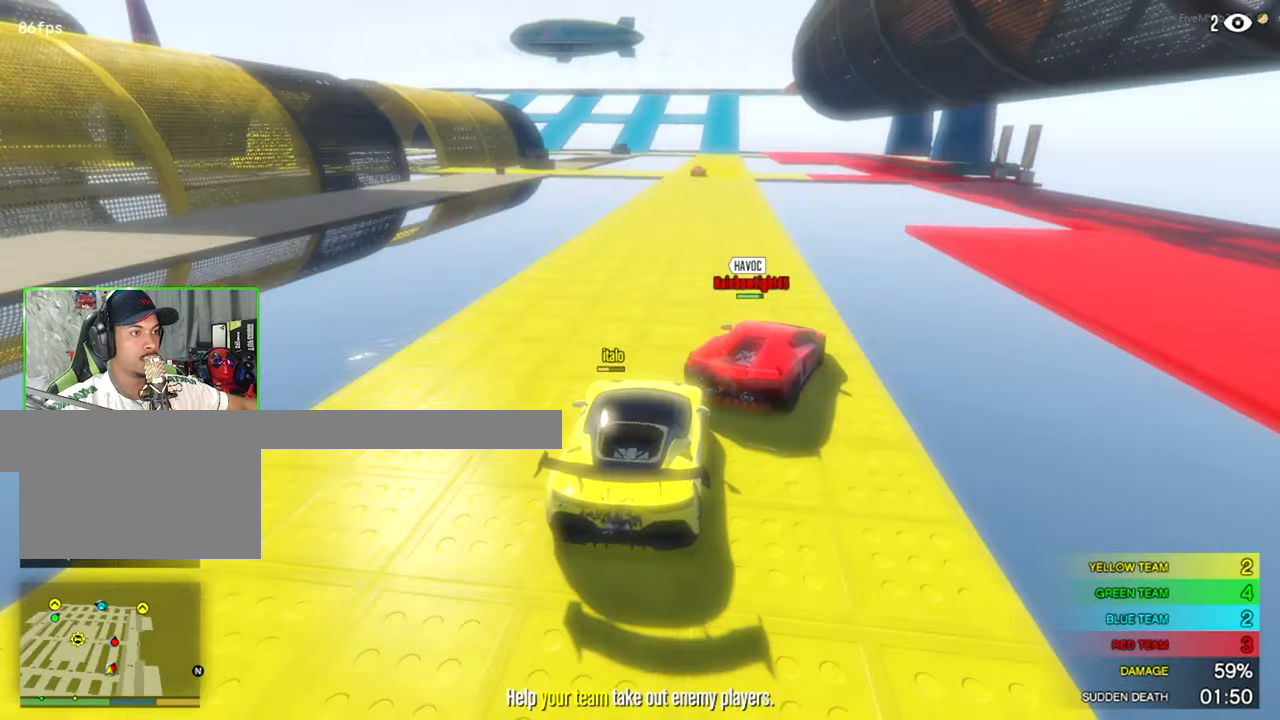
{"keys": ["a", "w"], "mouse": [], "mouse_move": "still", "events": [[100, "d", "up"], [334, "a", "down"]]}
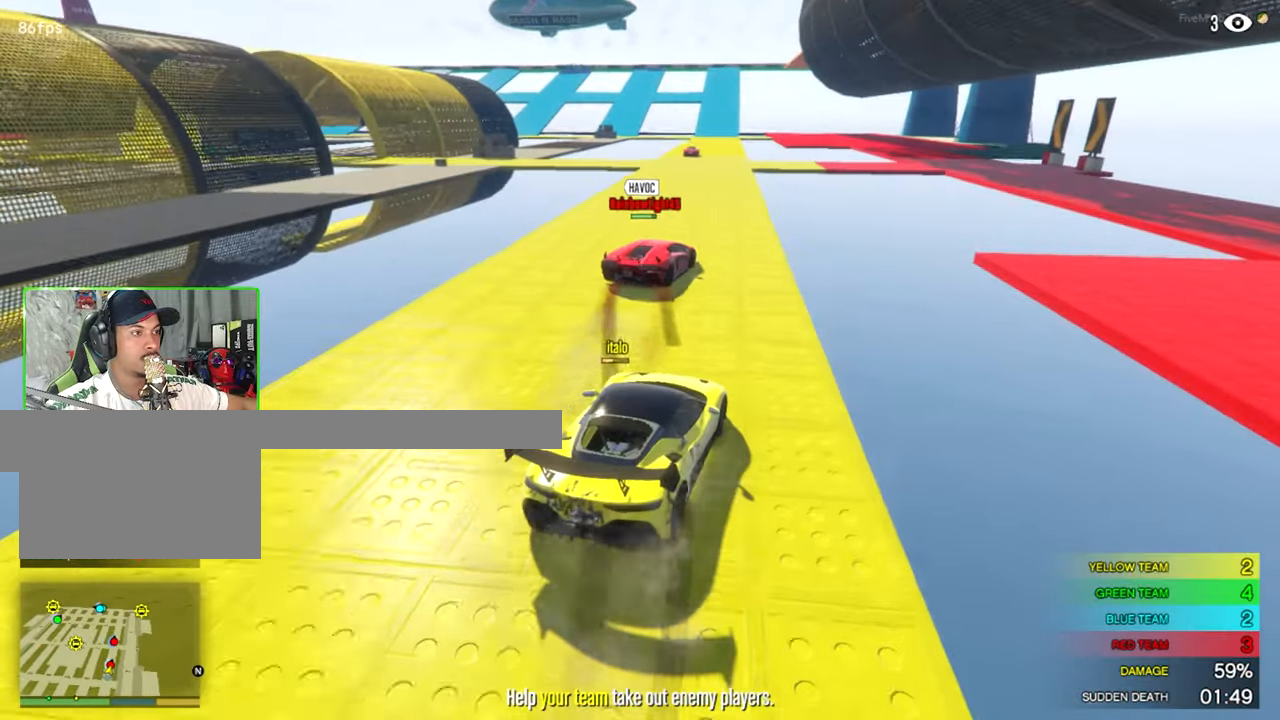
{"keys": ["w"], "mouse": [], "mouse_move": "still", "events": [[117, "a", "up"]]}
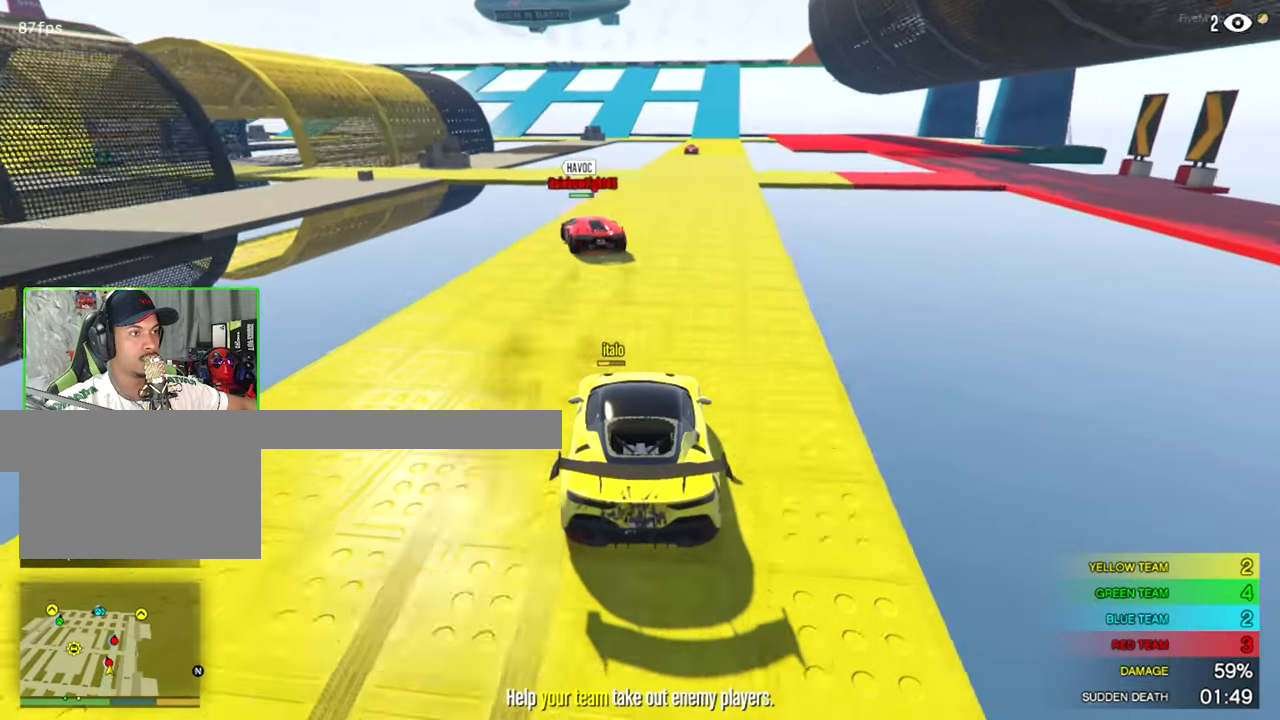
{"keys": ["w"], "mouse": [], "mouse_move": "still", "events": []}
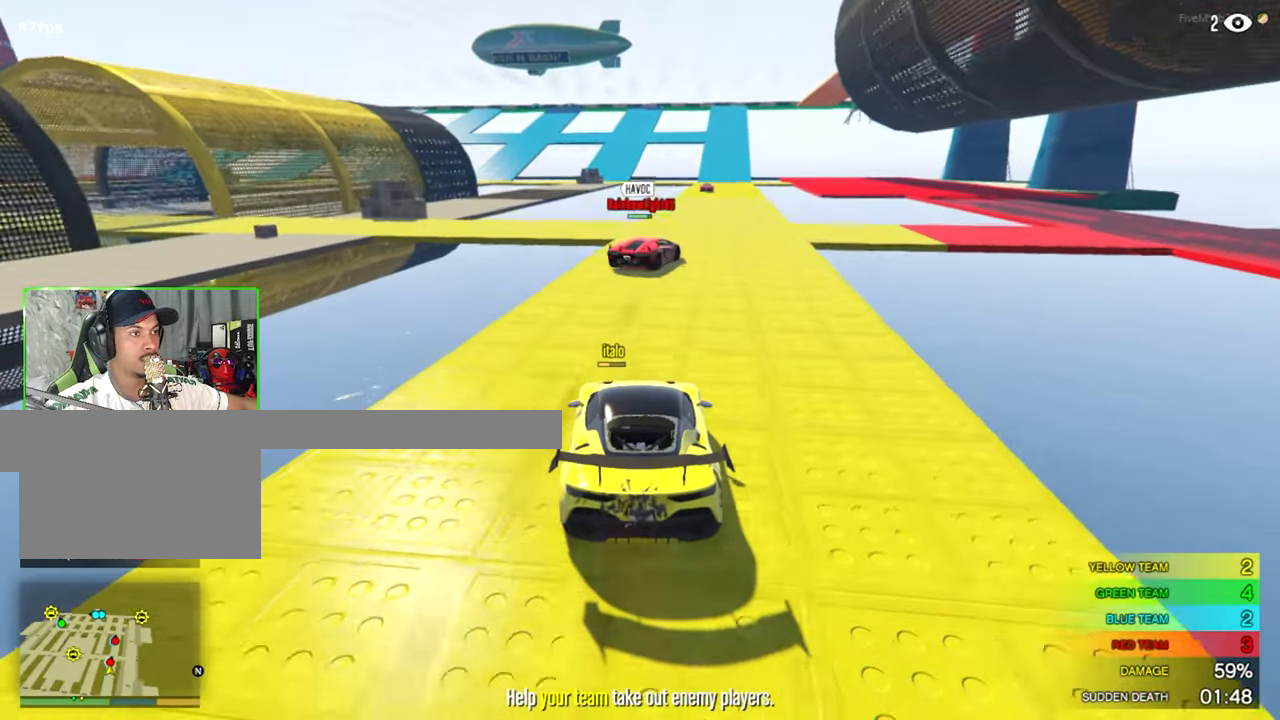
{"keys": ["w"], "mouse": [], "mouse_move": "still", "events": [[50, "shift", "down"], [200, "d", "down"], [200, "shift", "up"], [384, "d", "up"]]}
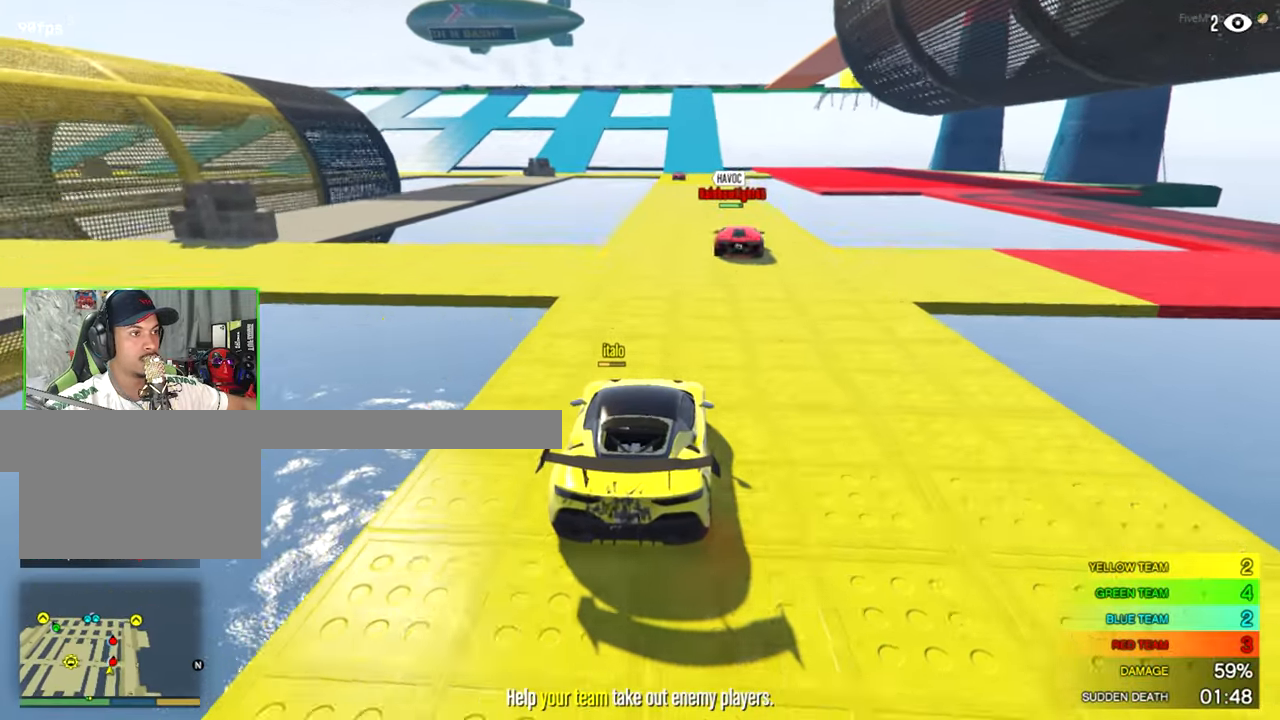
{"keys": ["w"], "mouse": [], "mouse_move": "still", "events": []}
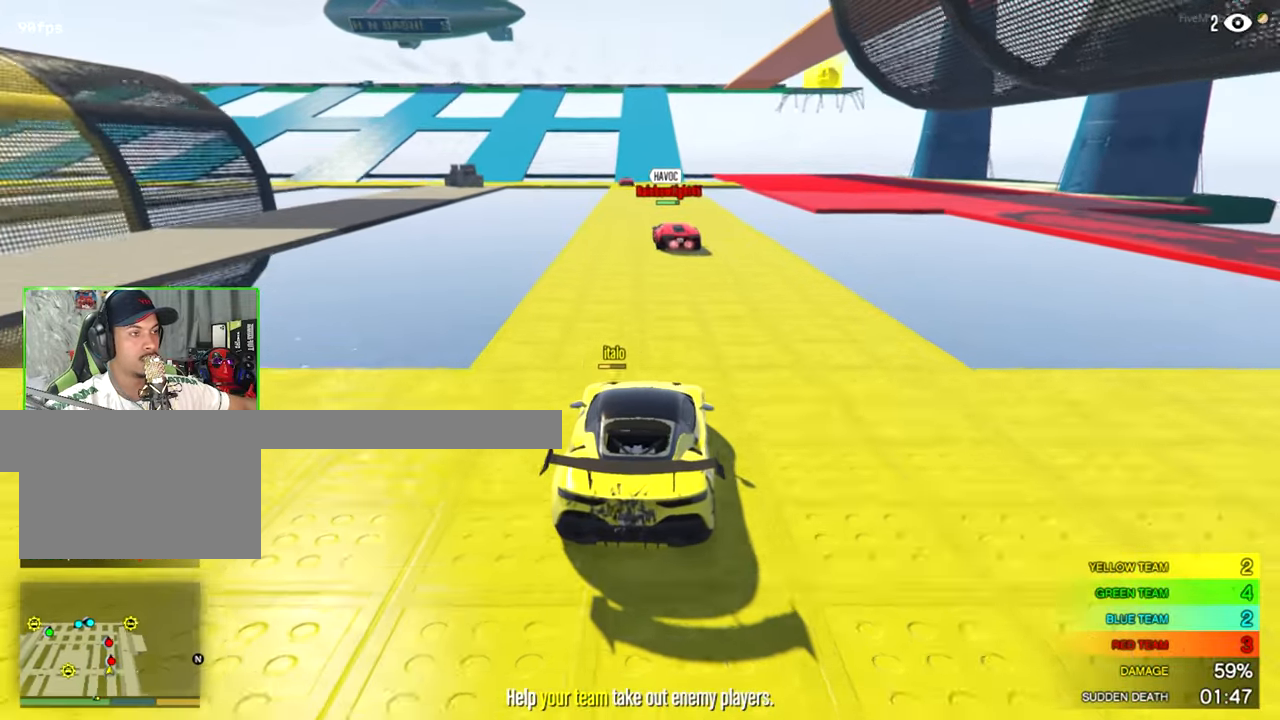
{"keys": ["w"], "mouse": [], "mouse_move": "still", "events": [[317, "e", "down"], [417, "e", "up"]]}